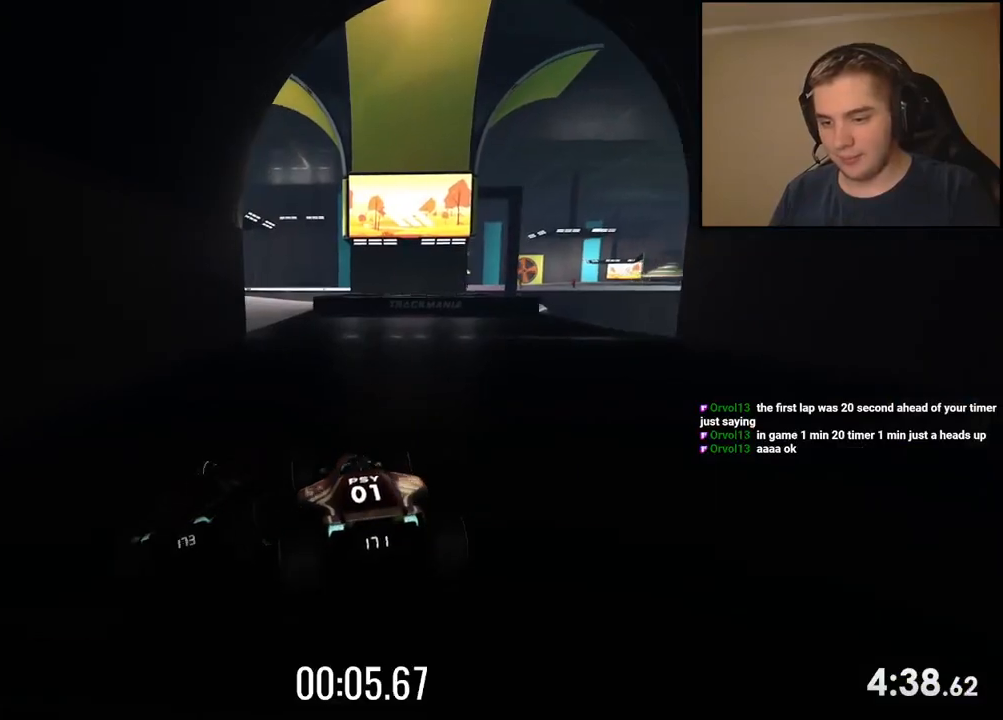
Gameplay with keyboard; each line is a JSON object with the keys held at the frame after it. "events" lists presses ("down") and releases ("up") of "down", "left", "right" and "up" between this image and that frame as [ms after this image, input, new state], when the widget could be followed in between. No other keys are recorded. Mouse input is not recorded.
{"keys": ["left", "up"], "events": [[83, "left", "down"], [217, "left", "up"], [300, "left", "down"], [384, "left", "up"], [417, "left", "down"]]}
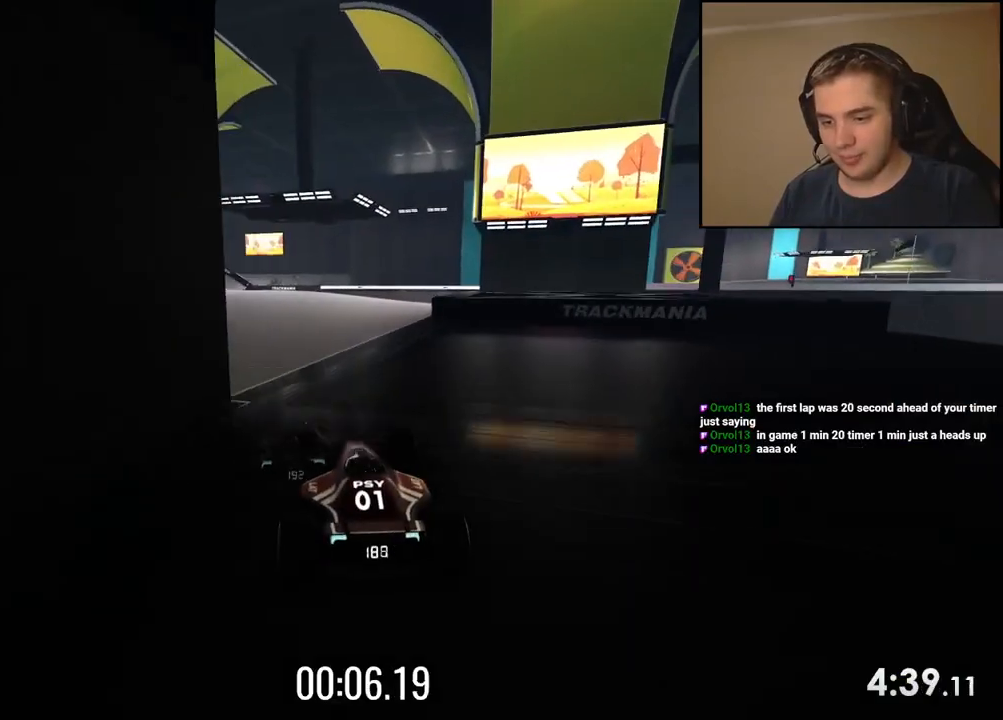
{"keys": ["up"], "events": [[133, "left", "up"], [200, "left", "down"], [417, "left", "up"]]}
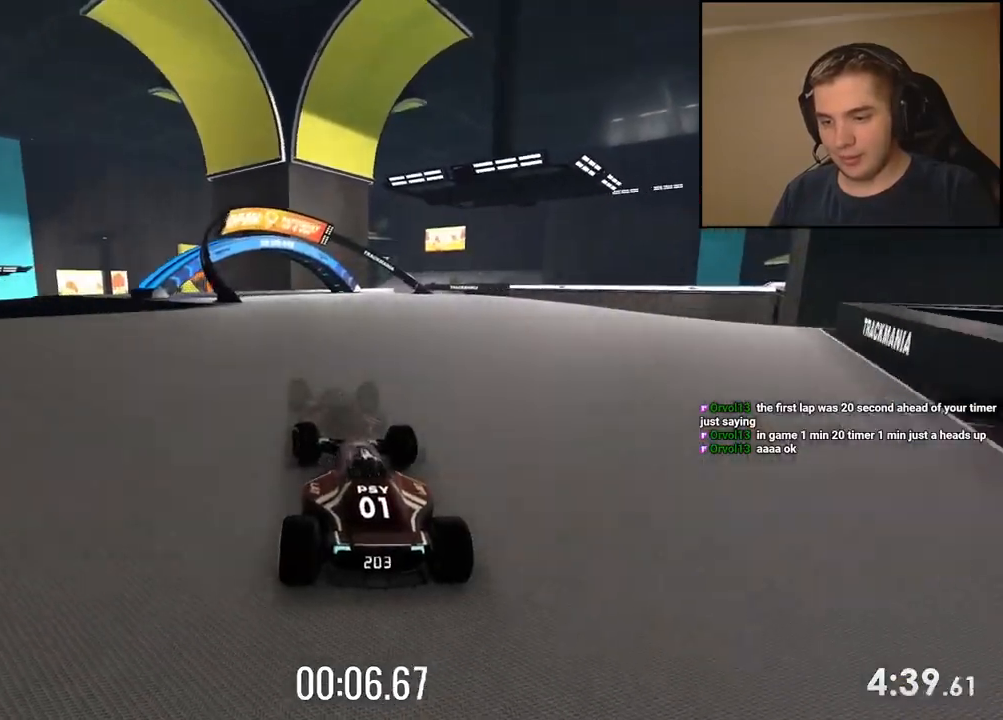
{"keys": ["up"], "events": [[16, "left", "down"], [117, "left", "up"], [233, "left", "down"], [317, "left", "up"], [467, "left", "down"], [501, "left", "up"]]}
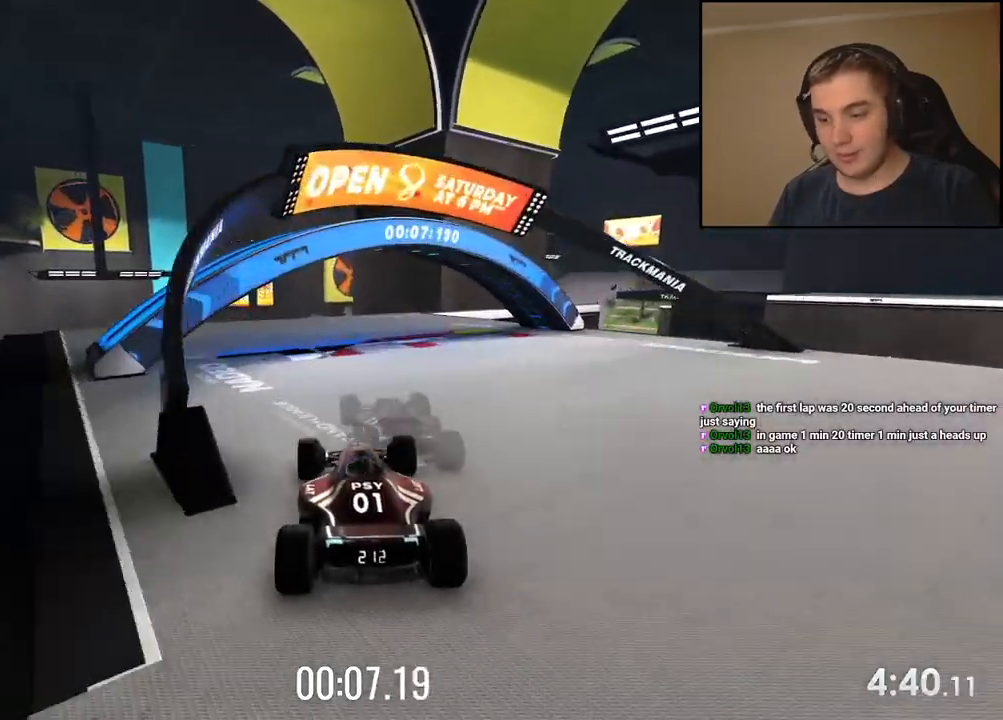
{"keys": ["up"], "events": [[267, "right", "down"], [350, "right", "up"]]}
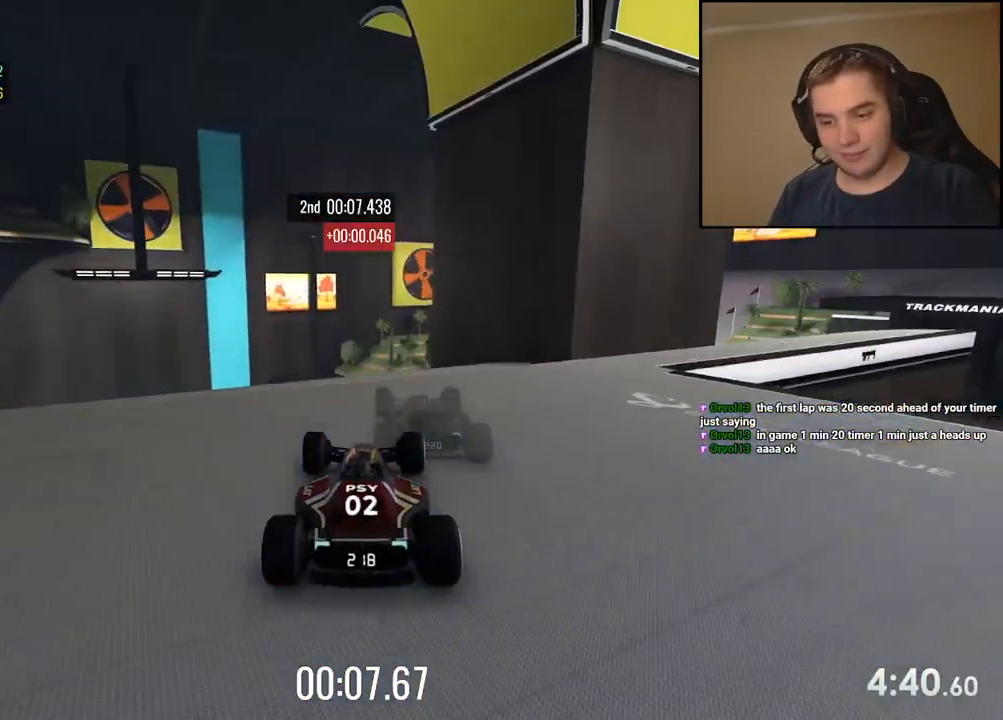
{"keys": ["up"], "events": []}
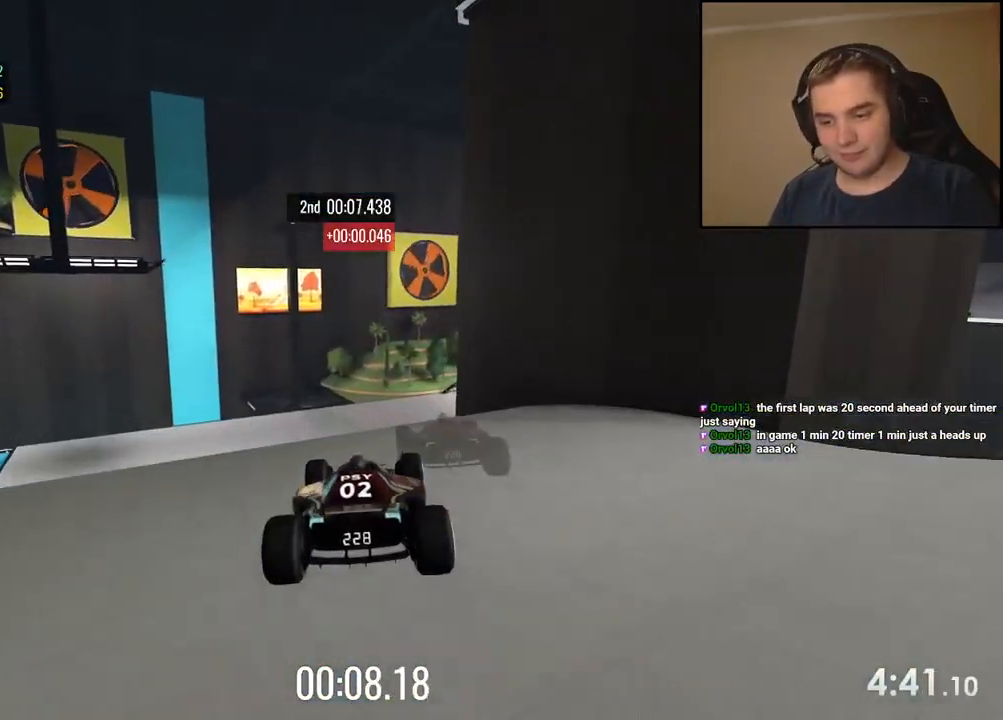
{"keys": ["up"], "events": []}
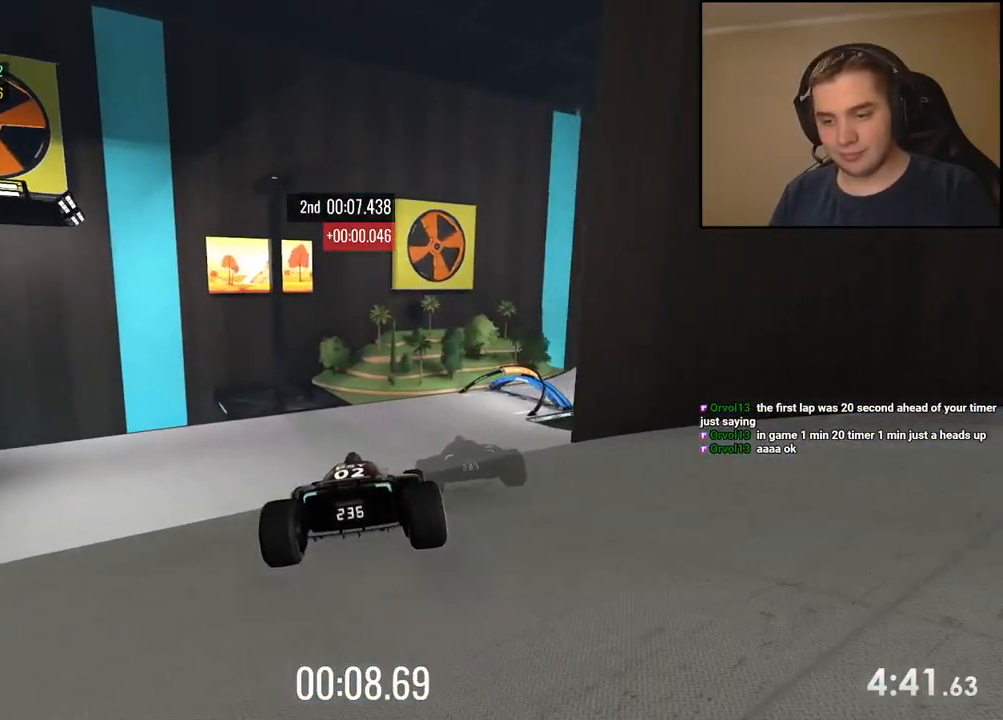
{"keys": ["up"], "events": []}
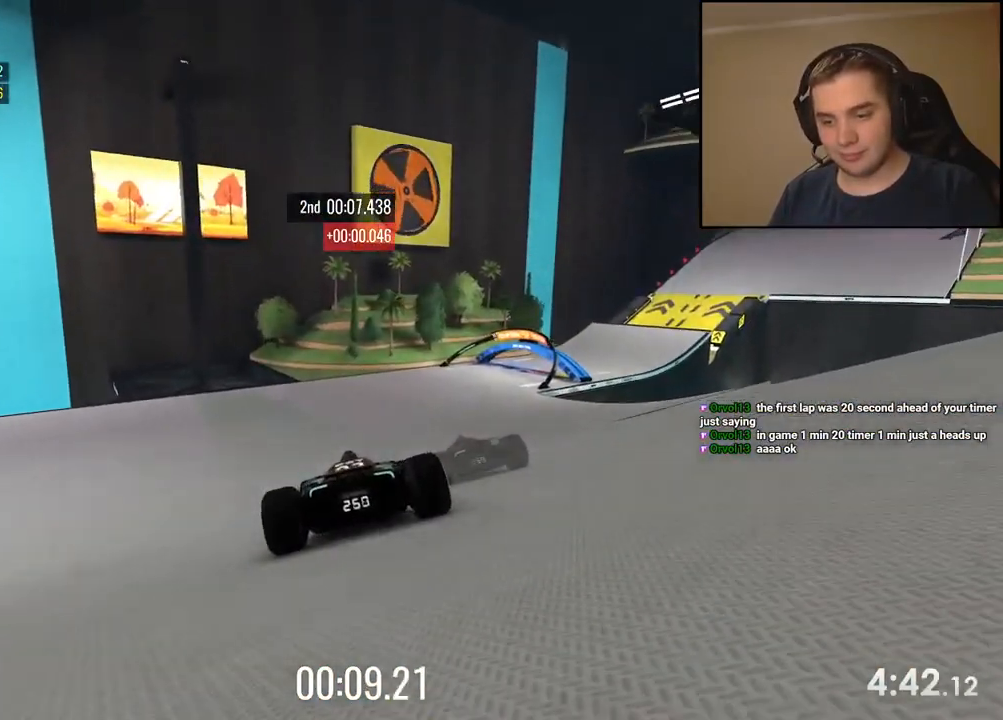
{"keys": ["right", "up"], "events": [[151, "right", "down"], [284, "right", "up"], [351, "right", "down"]]}
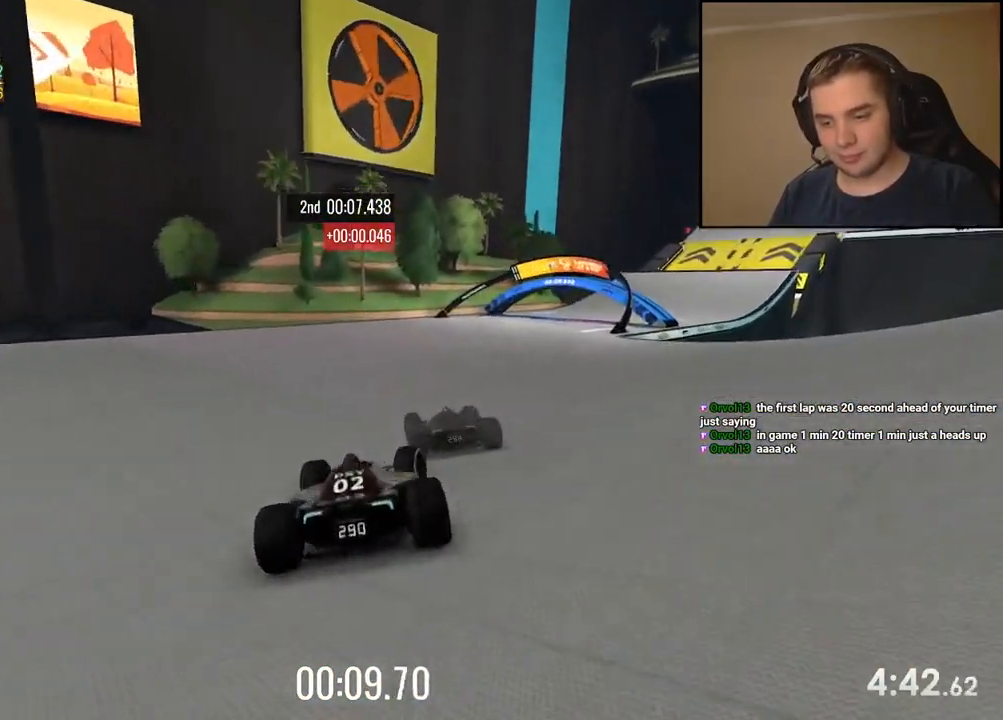
{"keys": ["right", "up"], "events": []}
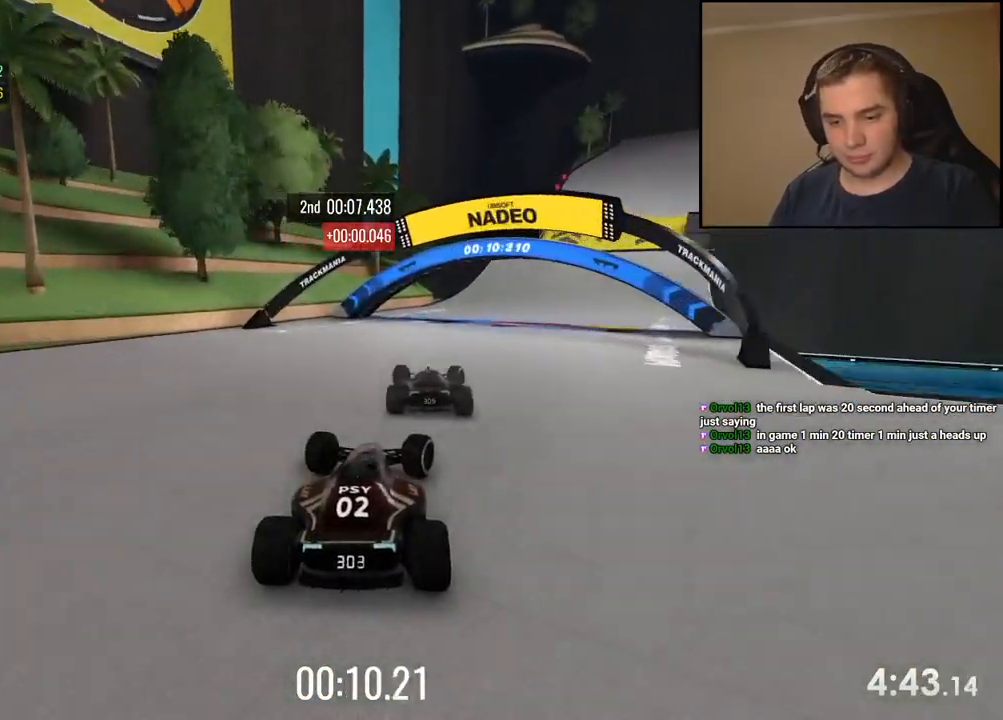
{"keys": ["right", "up"], "events": []}
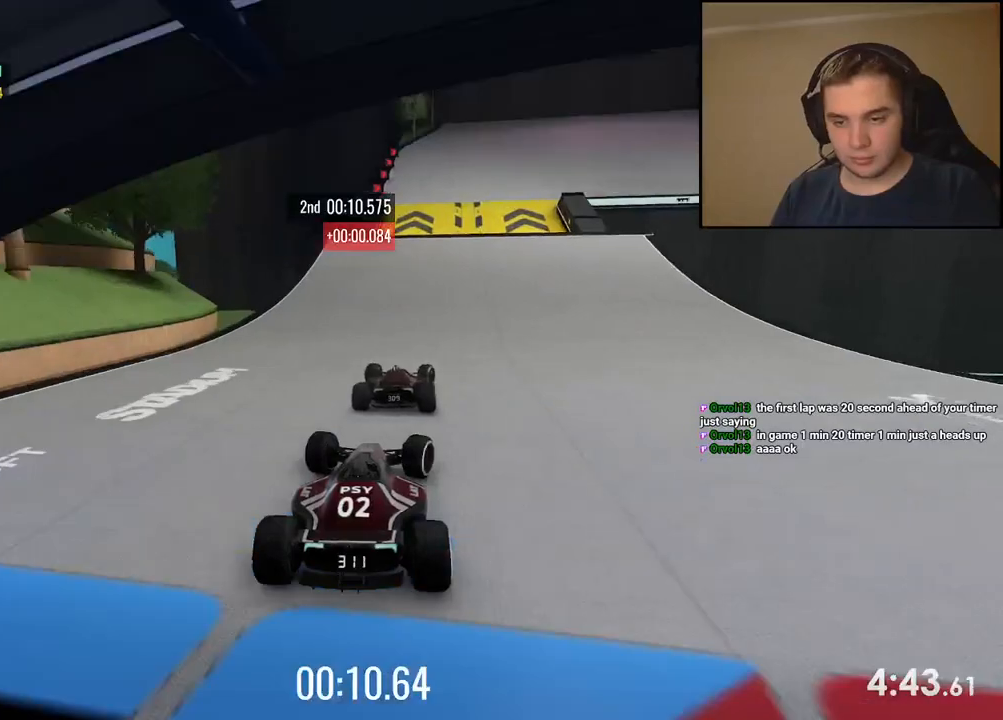
{"keys": ["up"], "events": [[484, "right", "up"]]}
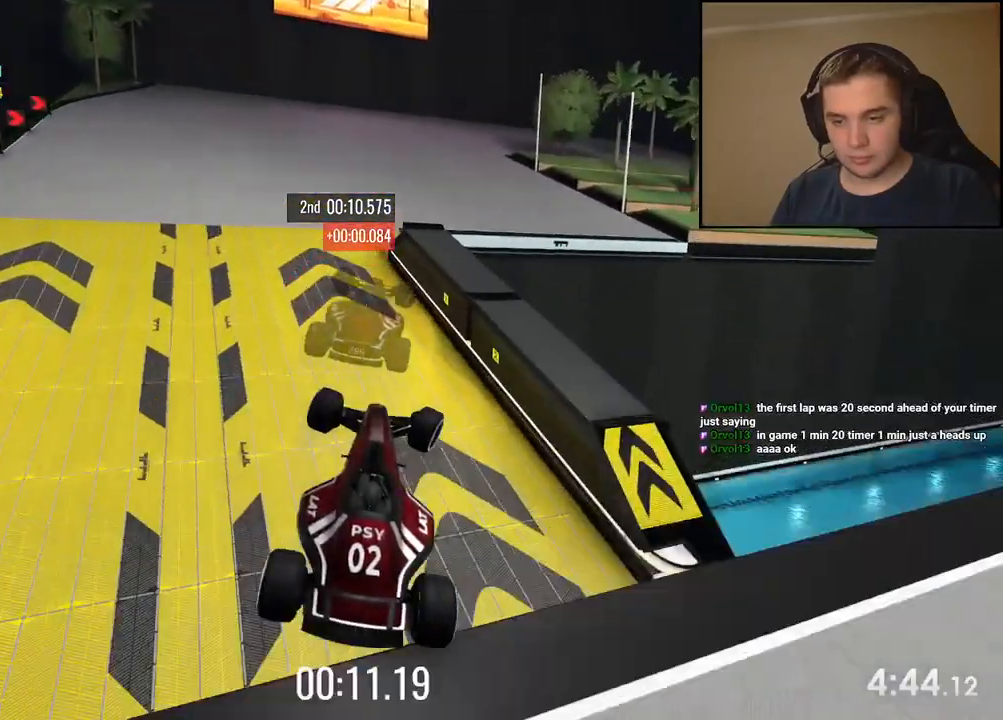
{"keys": ["right", "up"], "events": [[84, "left", "down"], [284, "down", "down"], [384, "down", "up"], [451, "left", "up"], [501, "right", "down"]]}
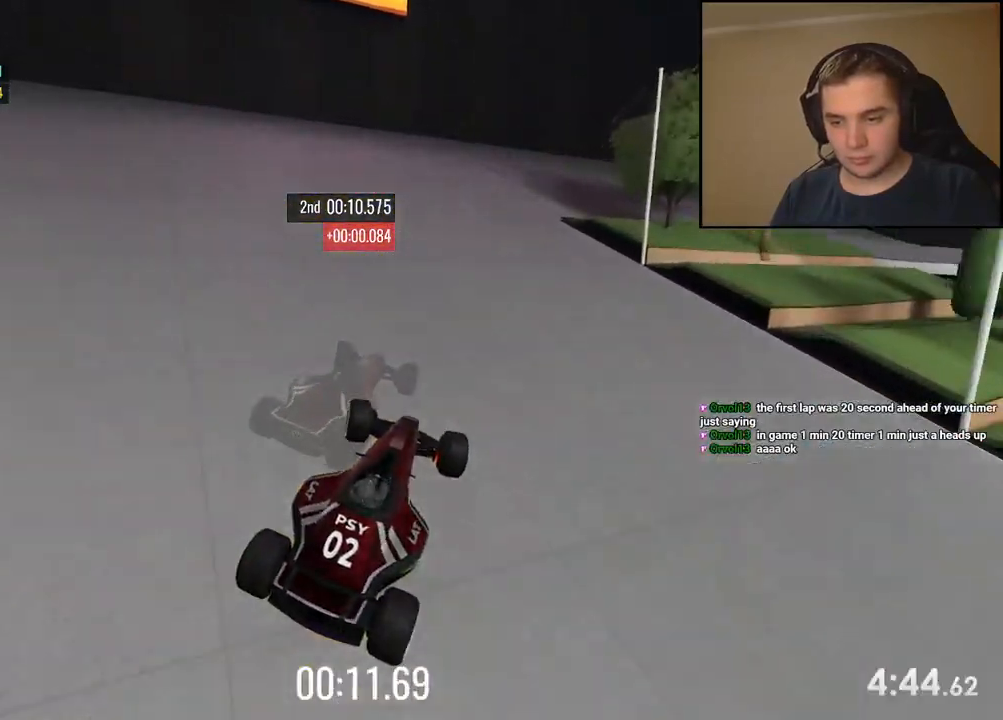
{"keys": ["right", "up"], "events": []}
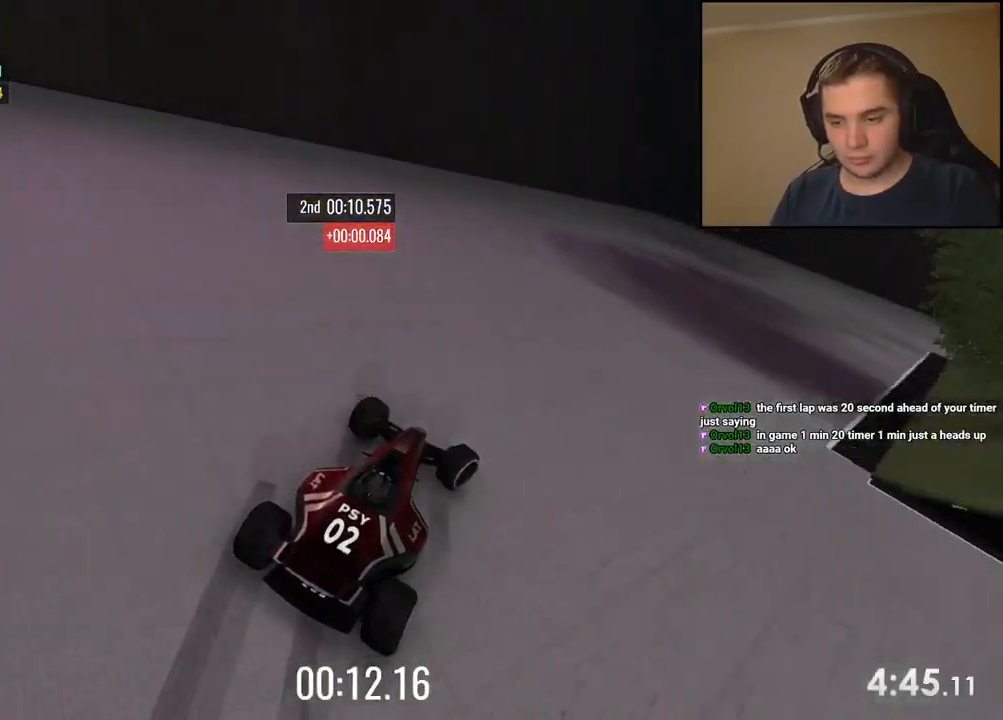
{"keys": ["right", "up"], "events": []}
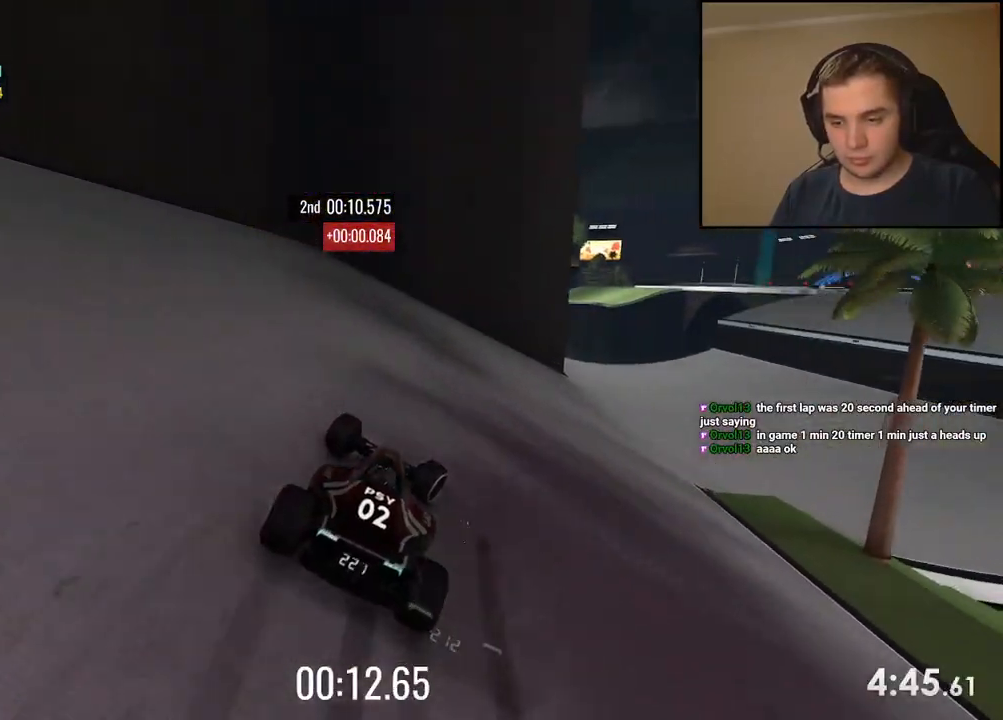
{"keys": ["right", "up"], "events": []}
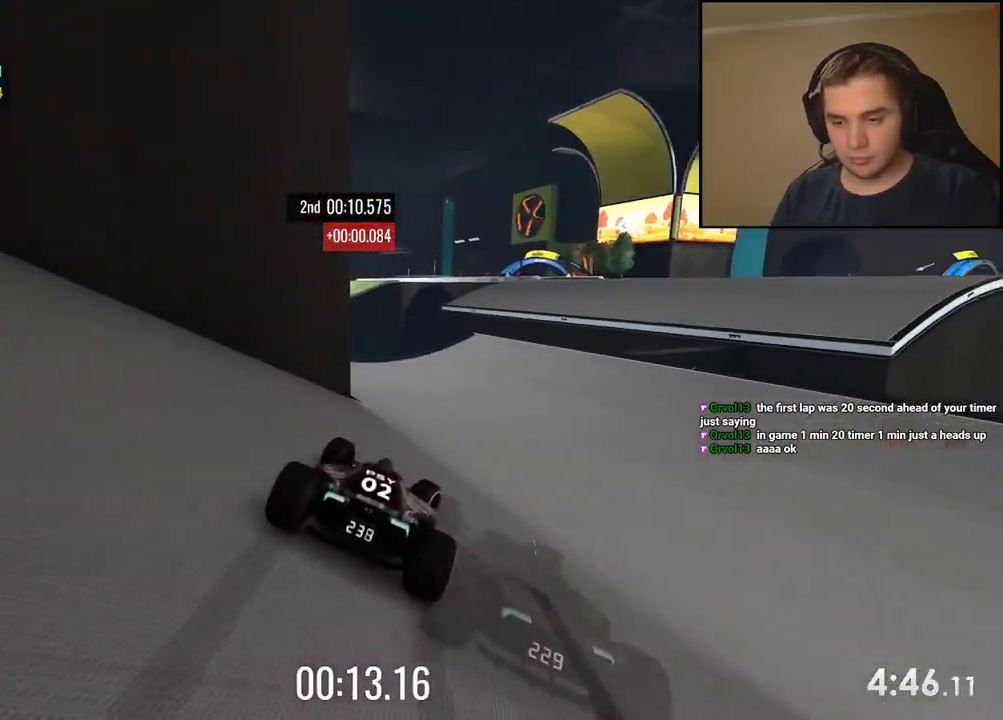
{"keys": ["left", "up"], "events": [[317, "right", "up"], [367, "left", "down"]]}
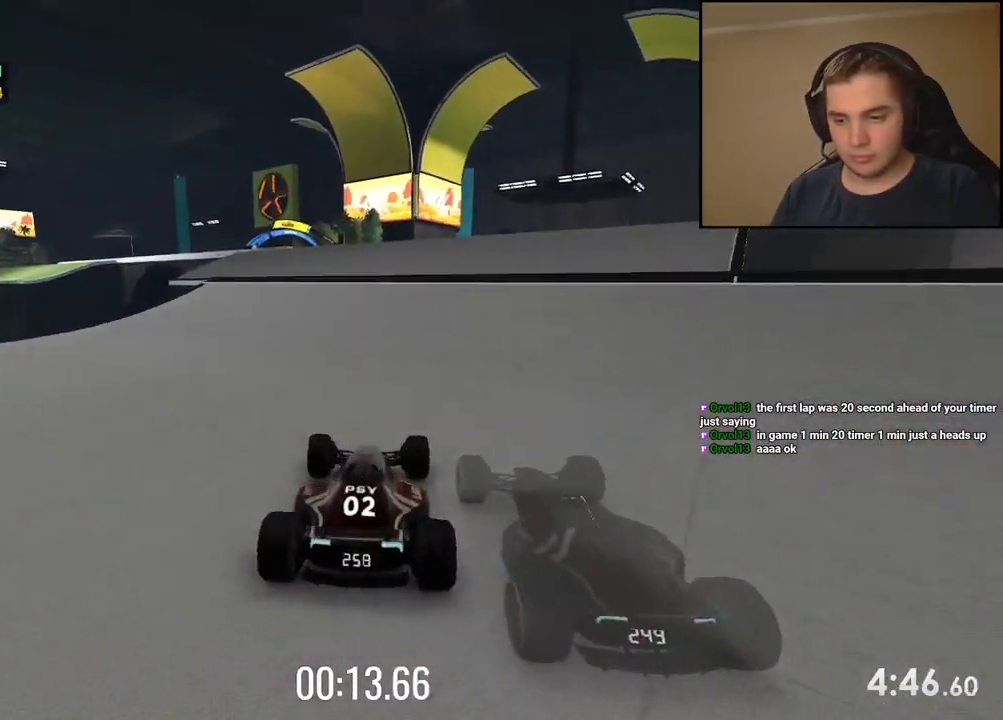
{"keys": ["up"], "events": [[17, "left", "up"], [117, "left", "down"], [167, "left", "up"], [367, "down", "down"], [401, "down", "up"]]}
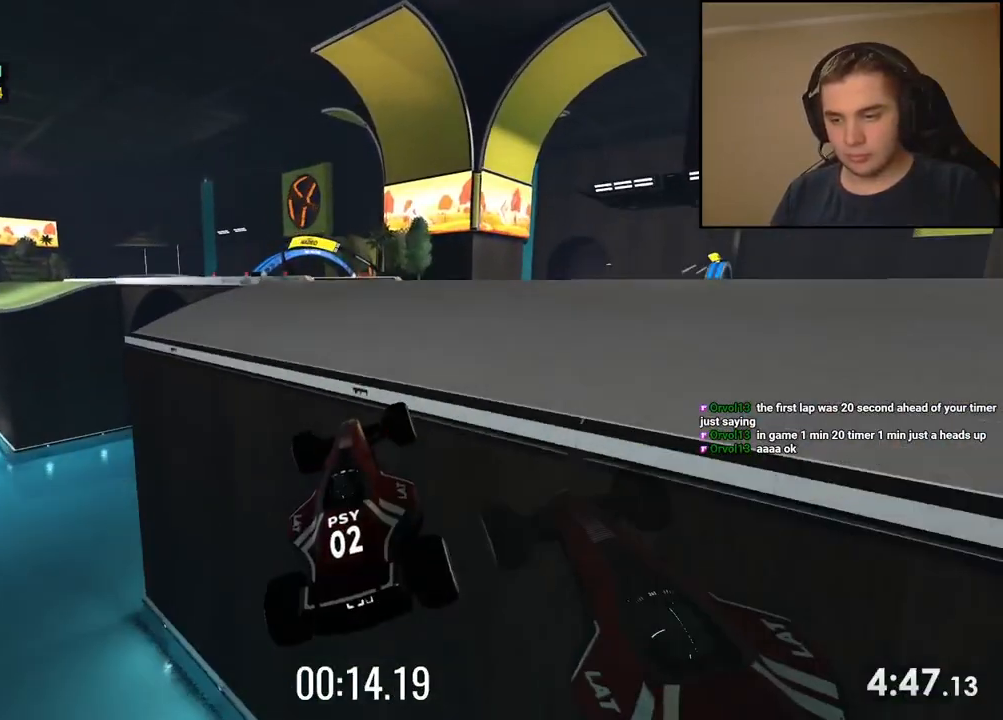
{"keys": ["up"], "events": [[300, "right", "down"], [434, "right", "up"]]}
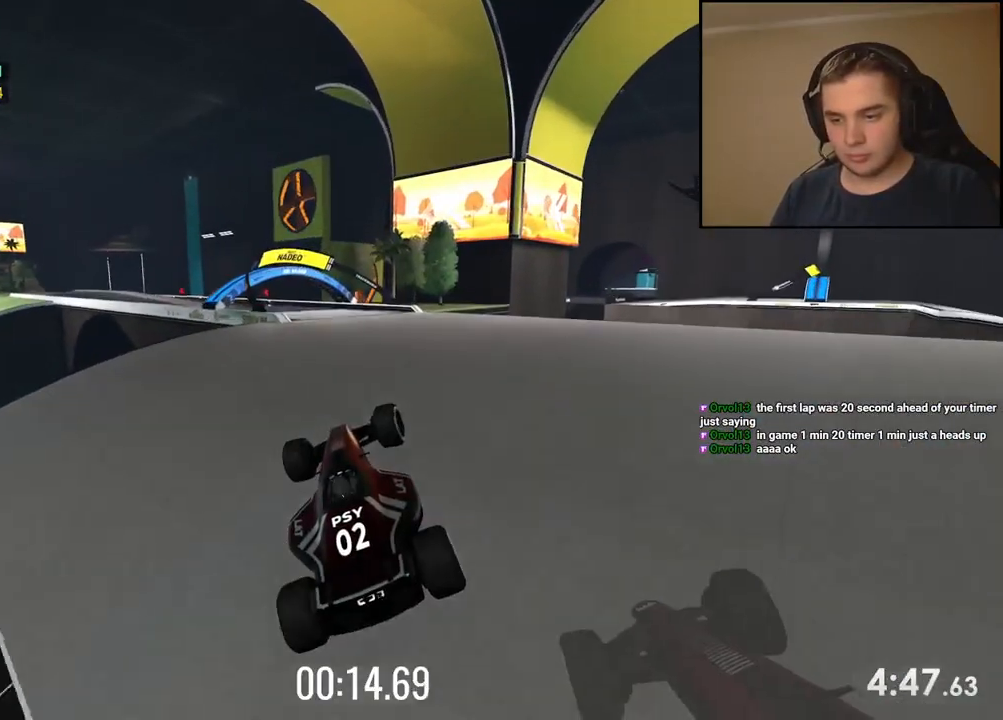
{"keys": ["up"], "events": [[384, "left", "down"], [484, "left", "up"]]}
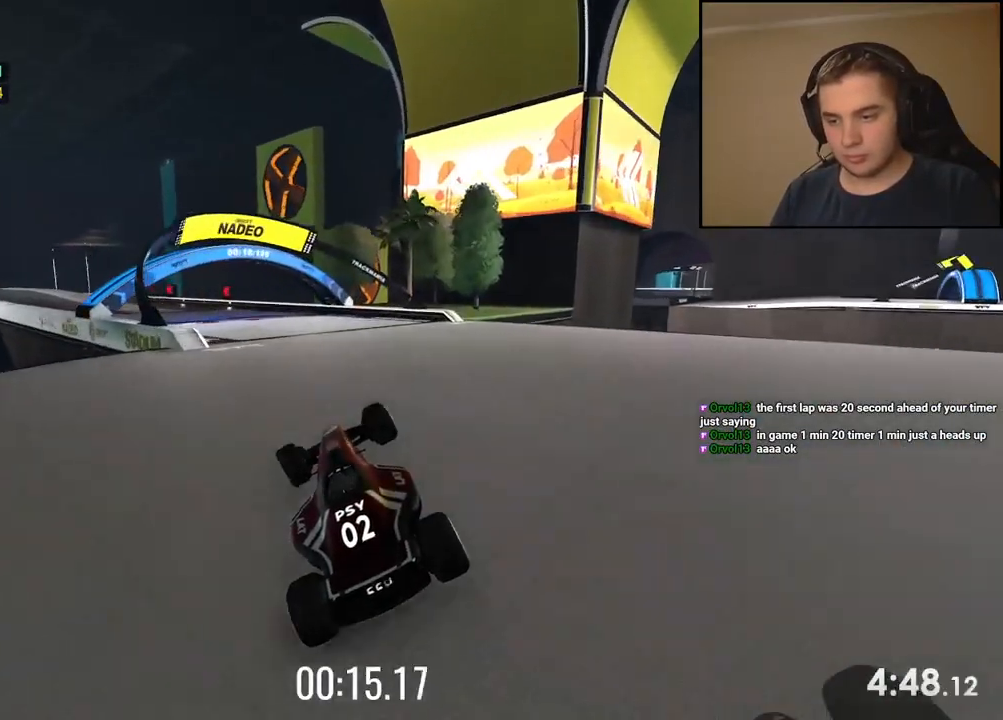
{"keys": ["left", "up"], "events": [[200, "left", "down"], [267, "left", "up"], [334, "left", "down"], [400, "left", "up"], [467, "left", "down"]]}
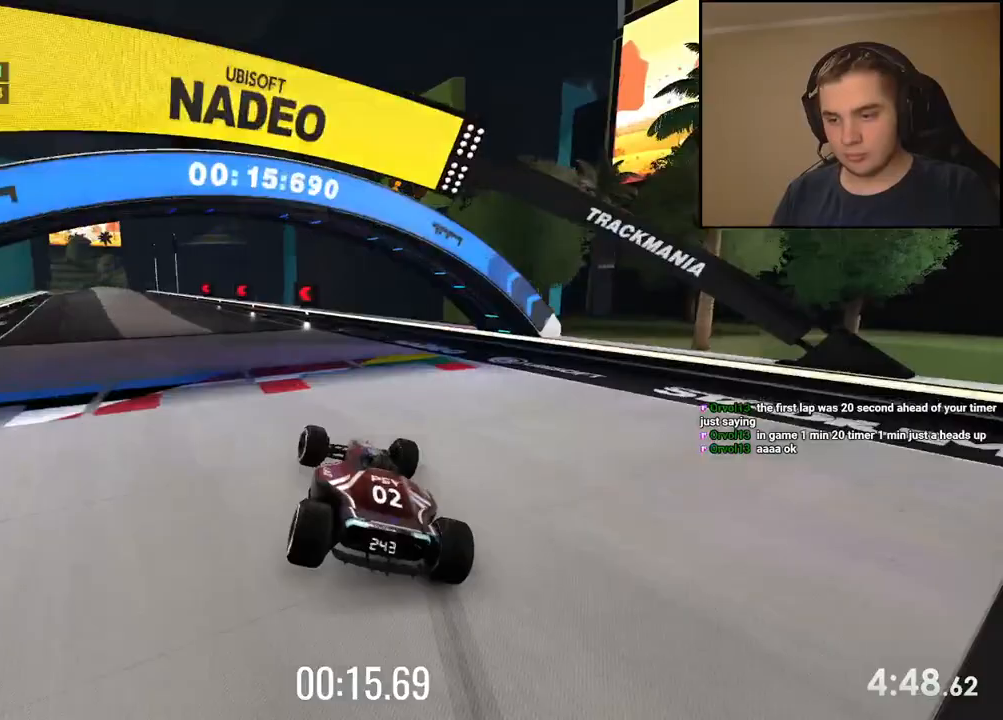
{"keys": ["left", "up"], "events": [[183, "left", "up"], [233, "left", "down"]]}
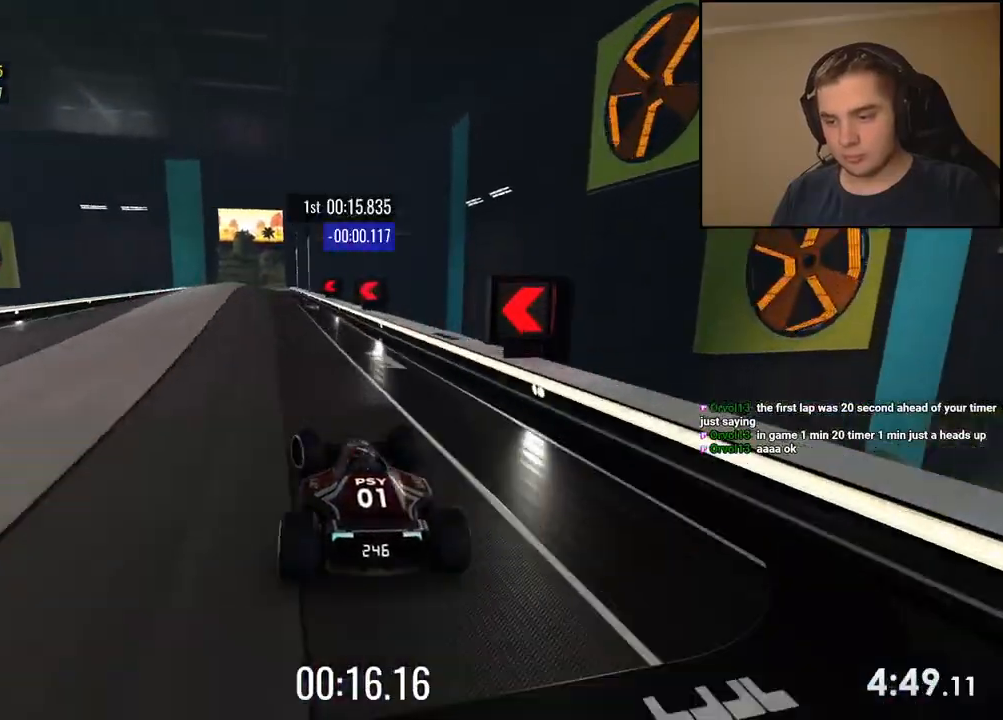
{"keys": ["up"], "events": [[468, "left", "up"]]}
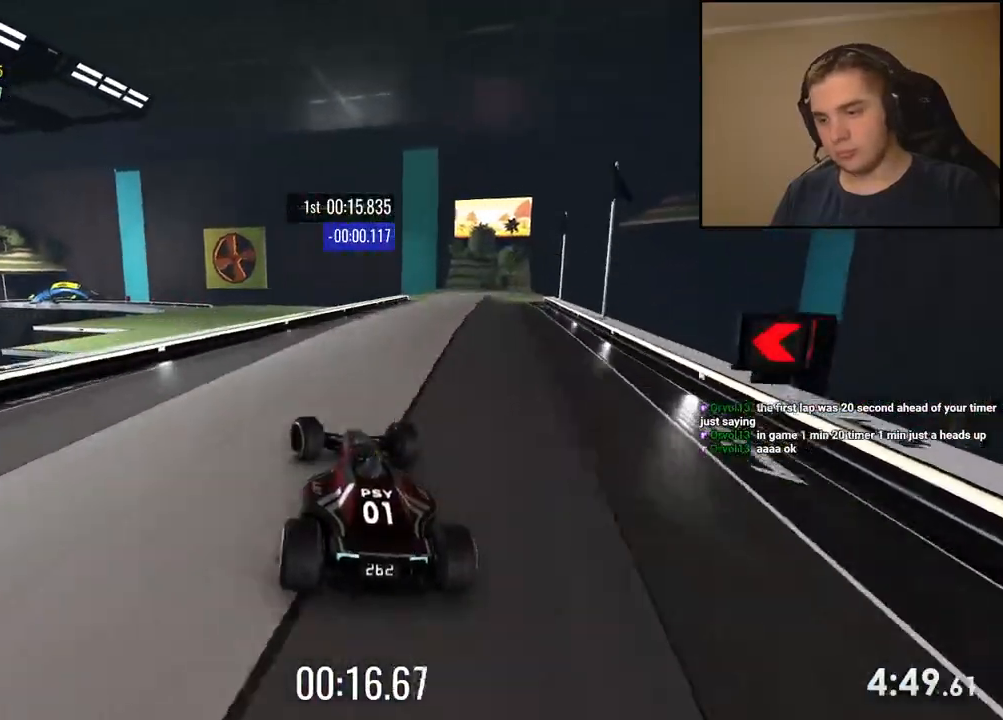
{"keys": ["right", "up"]}
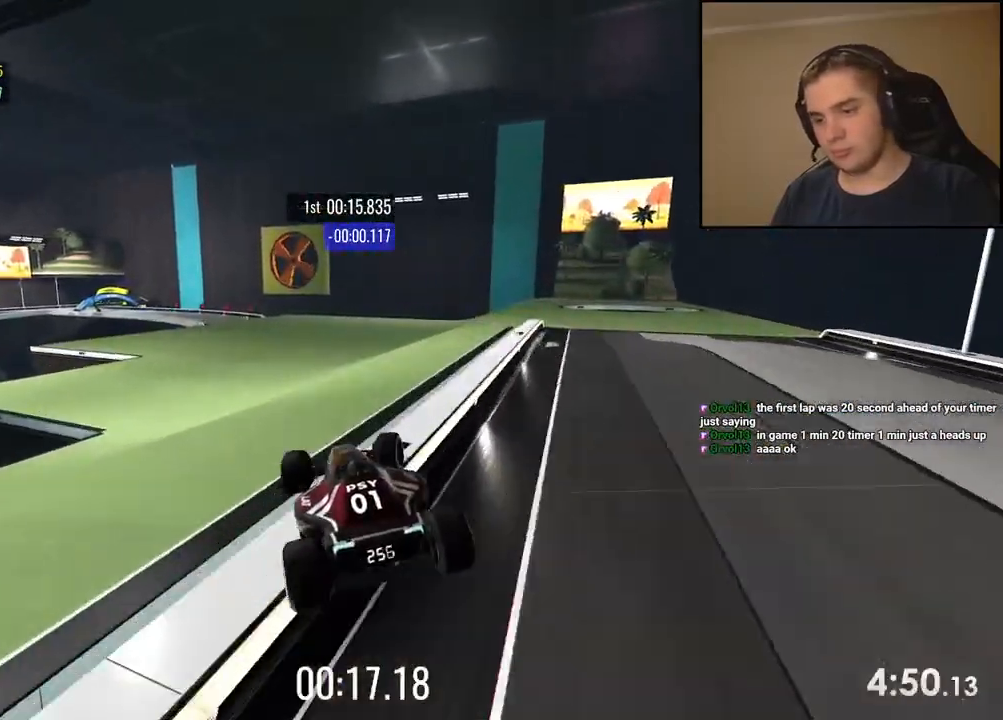
{"keys": ["up"], "events": [[501, "right", "up"]]}
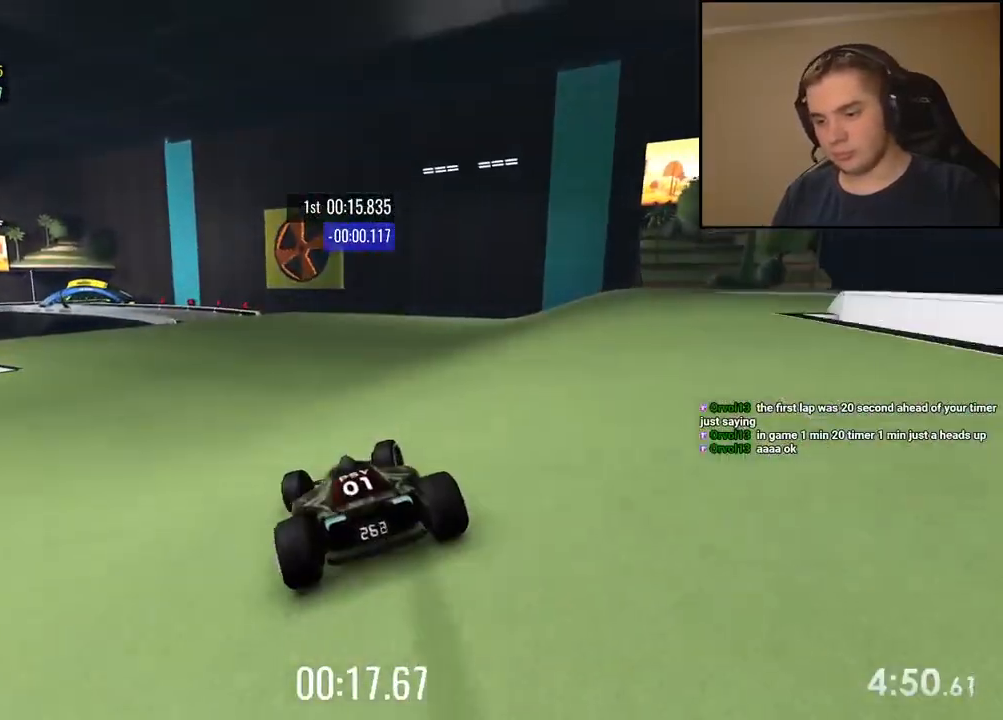
{"keys": ["up"], "events": [[167, "left", "down"], [434, "left", "up"]]}
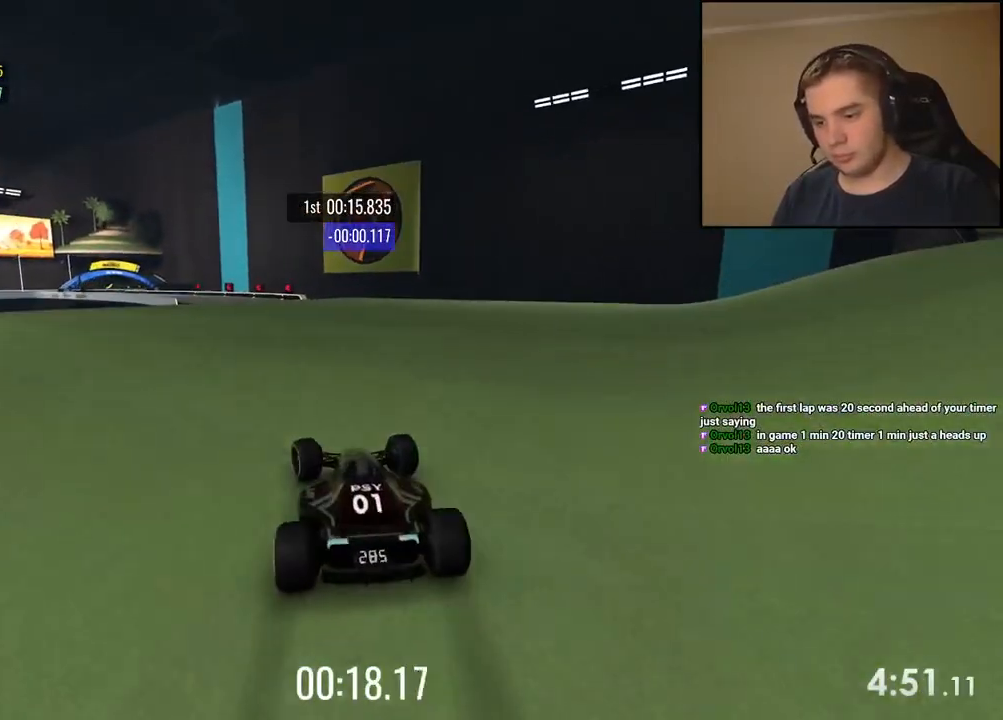
{"keys": ["up"], "events": [[234, "left", "down"], [468, "left", "up"]]}
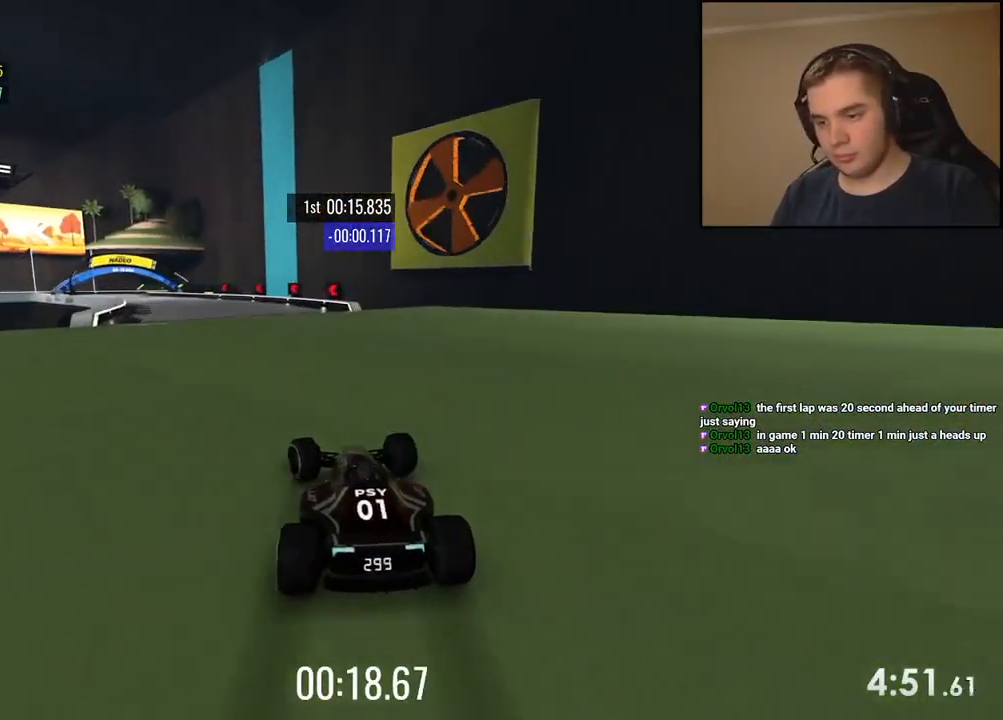
{"keys": ["left", "up"], "events": [[17, "left", "down"], [167, "left", "up"], [217, "left", "down"], [351, "left", "up"], [401, "left", "down"]]}
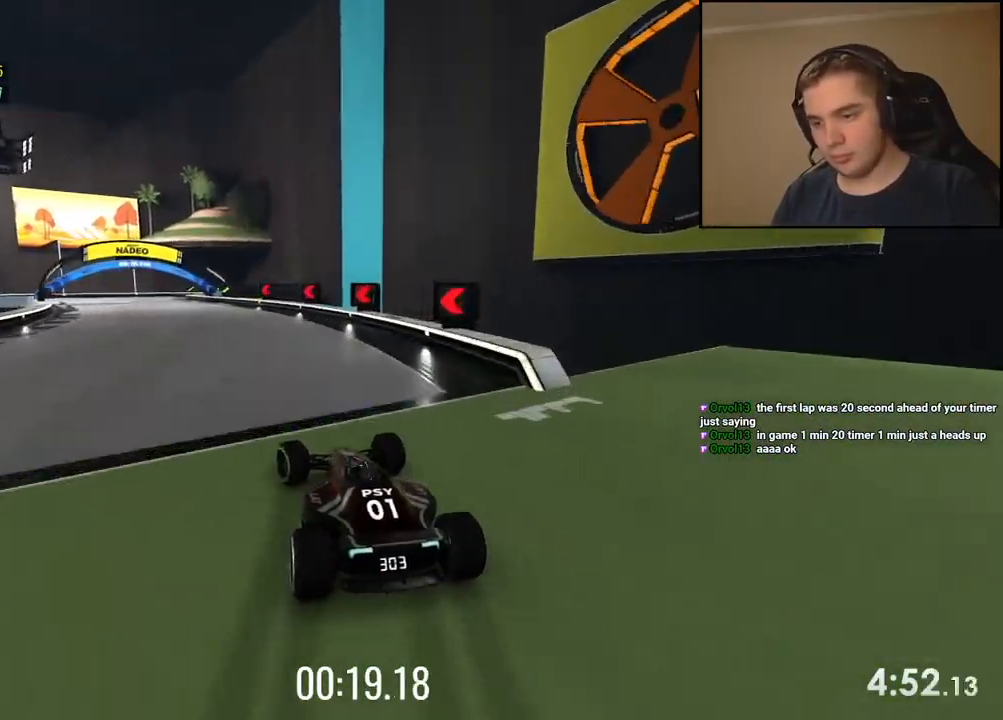
{"keys": ["left", "up"], "events": [[200, "down", "down"], [417, "down", "up"]]}